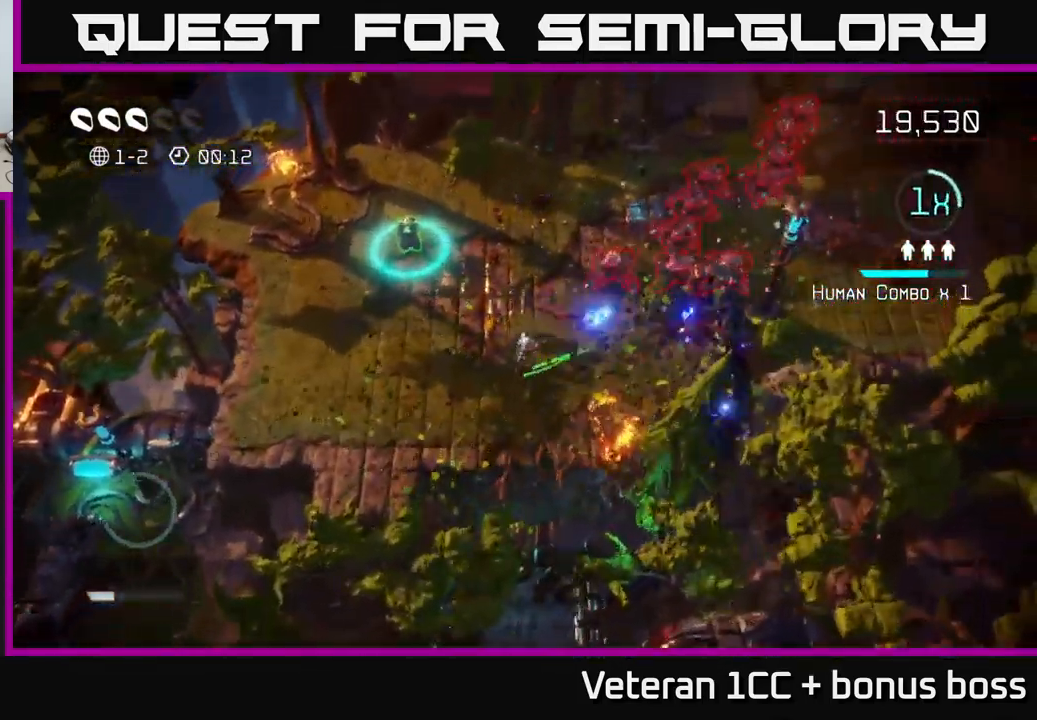
Gameplay with a controller (Xbox layout); each line is a JSON object with the inputs held at the frame after it. "events" lists button and stick changes between this image and that frame as [ms after this image, input, new state], when the widget could be followed in between.
{"buttons": [], "left_stick": "up", "right_stick": "right", "events": [[450, "right_stick", "right"]]}
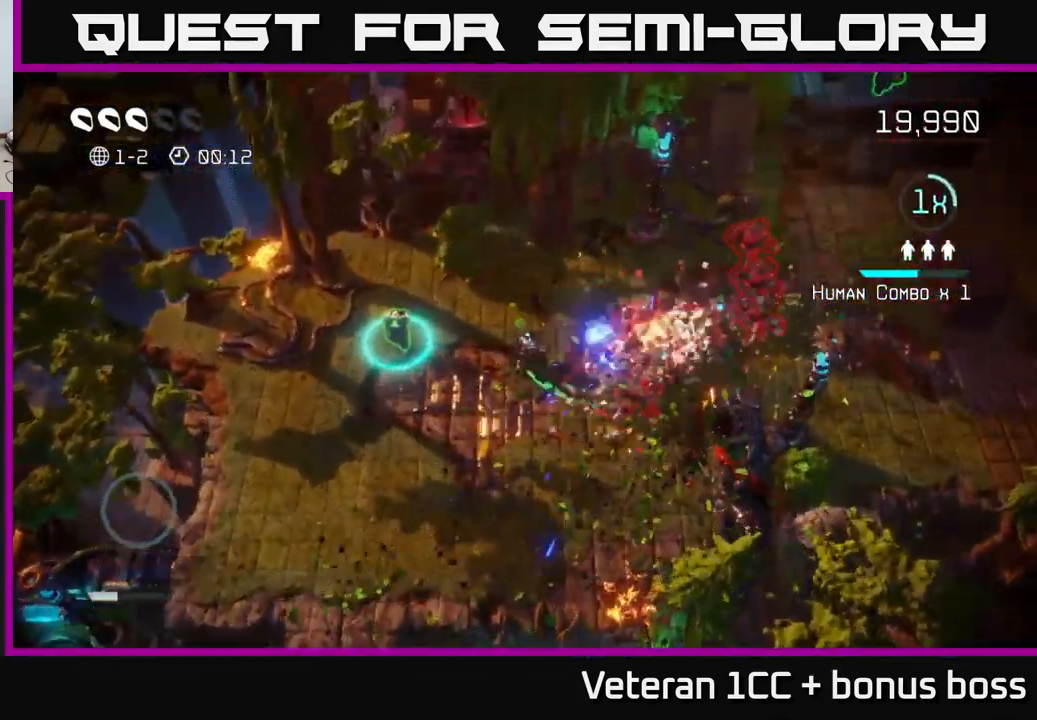
{"buttons": [], "left_stick": "left", "right_stick": "down-right", "events": [[433, "left_stick", "left"], [450, "right_stick", "down-right"]]}
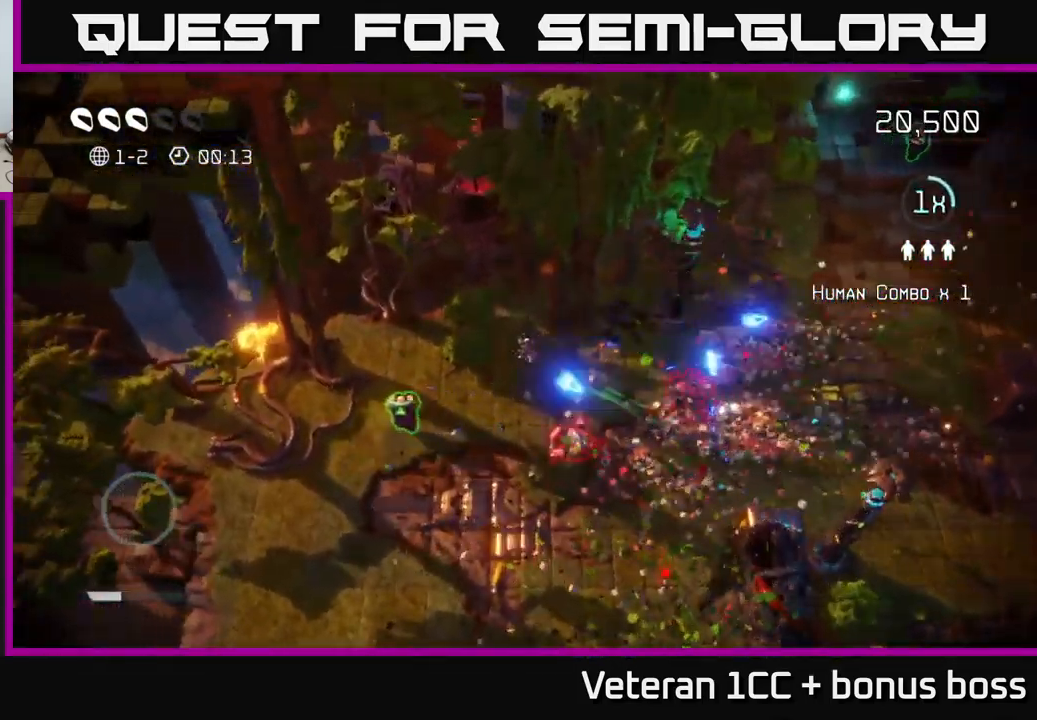
{"buttons": [], "left_stick": "right", "right_stick": "up-right", "events": [[250, "right_stick", "right"], [267, "left_stick", "down-left"], [417, "right_stick", "up-right"], [467, "left_stick", "right"]]}
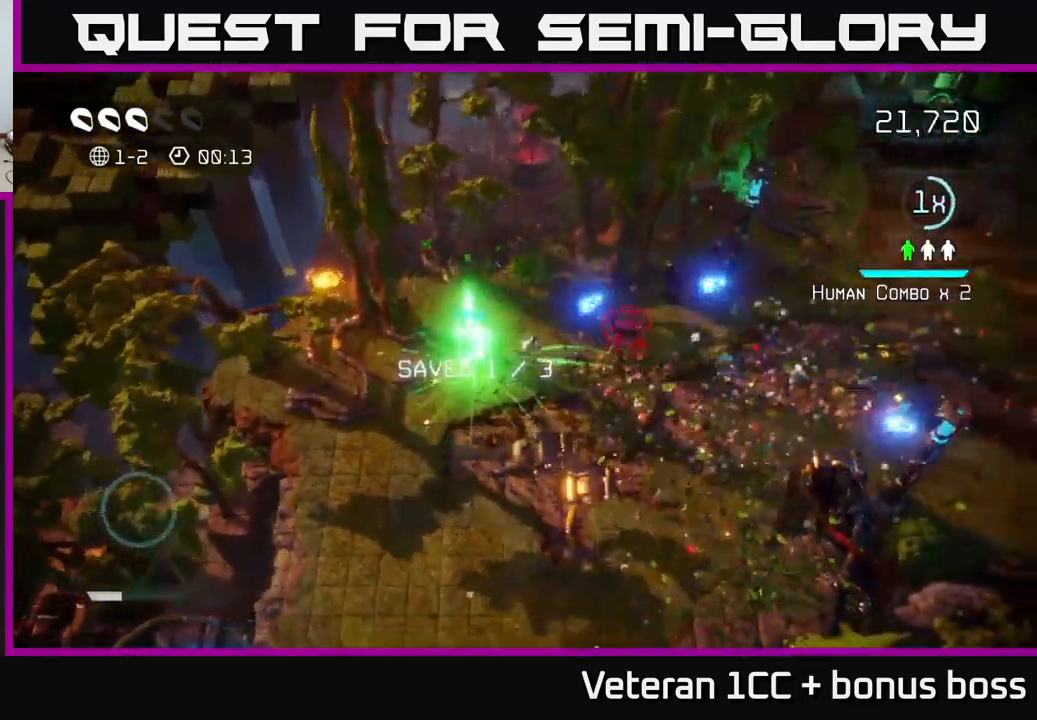
{"buttons": [], "left_stick": "right", "right_stick": "up-right", "events": []}
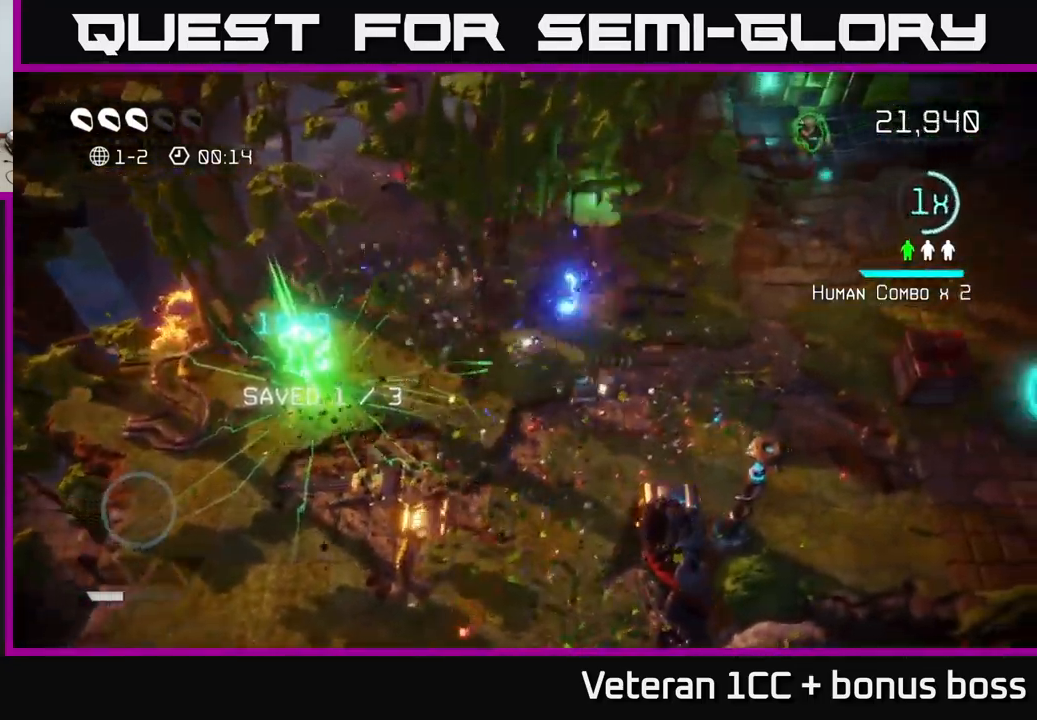
{"buttons": [], "left_stick": "down-right", "right_stick": "down-right", "events": [[250, "right_stick", "down-right"], [350, "left_stick", "down-right"]]}
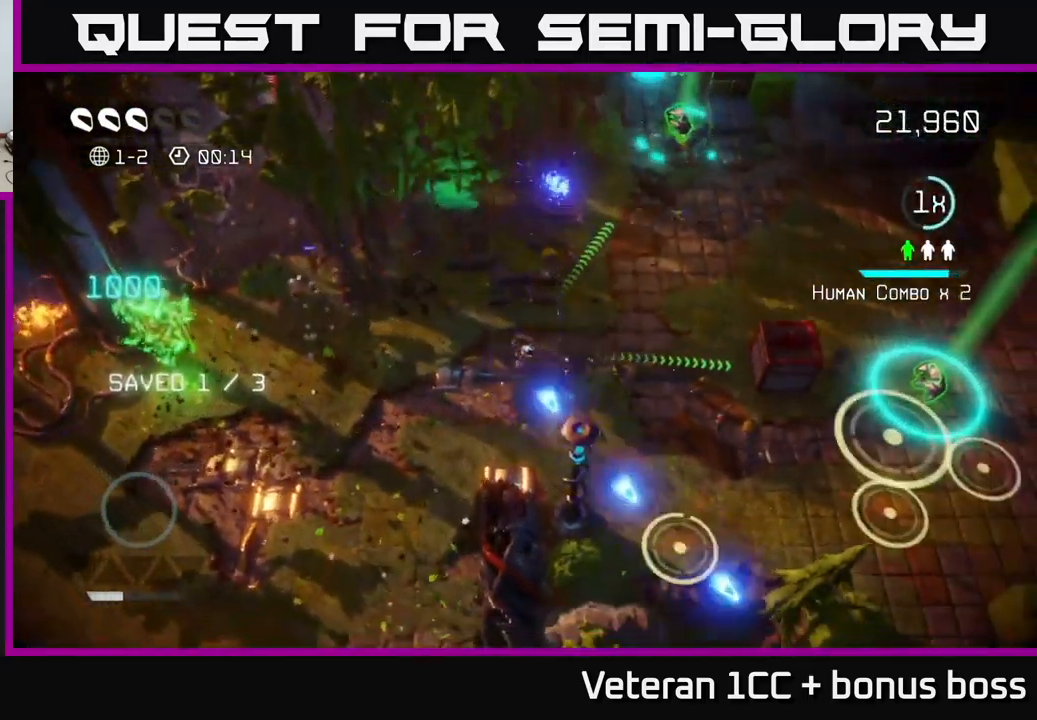
{"buttons": [], "left_stick": "up-right", "right_stick": "right", "events": [[50, "right_stick", "down"], [184, "left_stick", "right"], [317, "left_stick", "up-right"], [434, "right_stick", "right"]]}
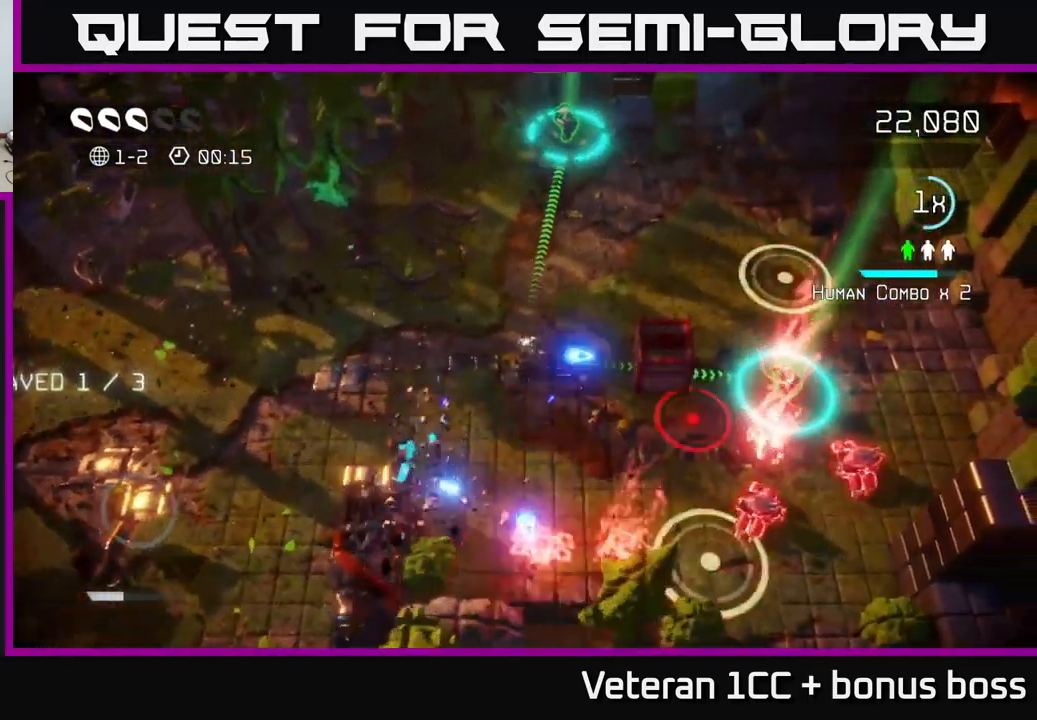
{"buttons": [], "left_stick": "up-right", "right_stick": "right", "events": [[84, "right_stick", "down-right"], [334, "right_stick", "down"], [450, "right_stick", "right"]]}
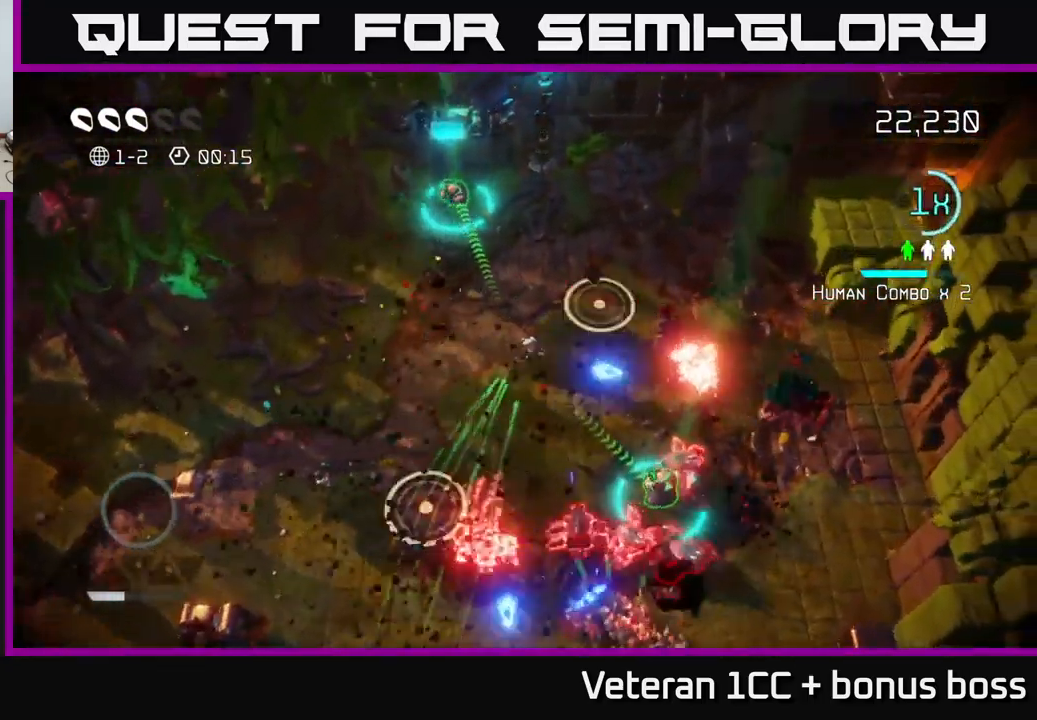
{"buttons": [], "left_stick": "right", "right_stick": "right", "events": [[417, "left_stick", "right"]]}
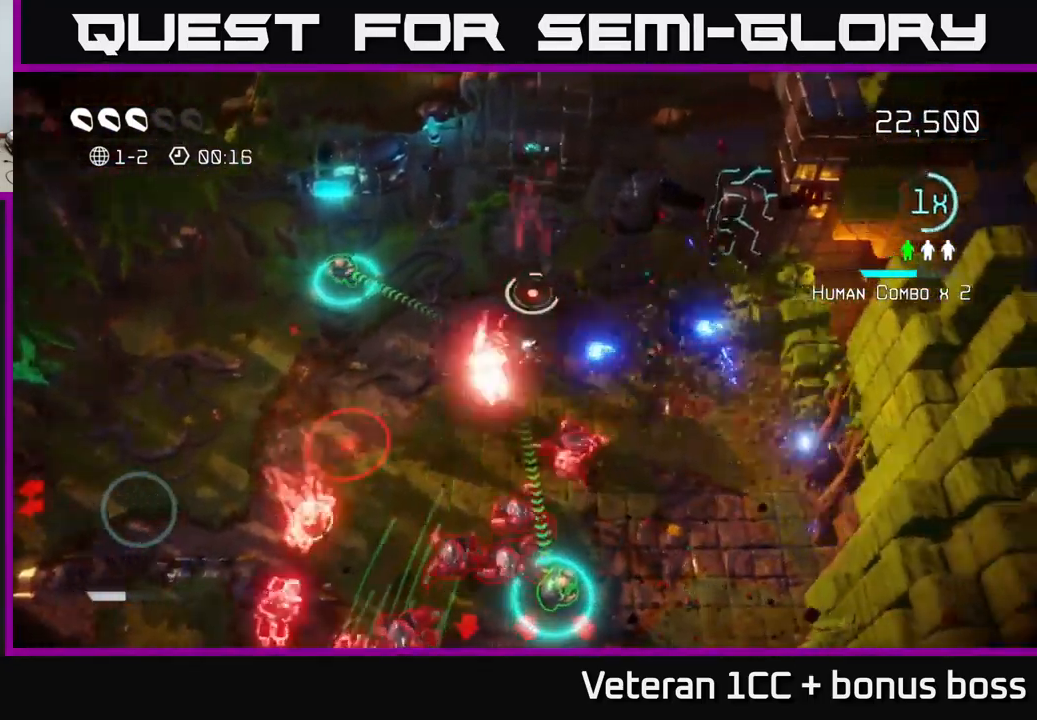
{"buttons": [], "left_stick": "right", "right_stick": "up-right", "events": [[200, "right_stick", "up-right"]]}
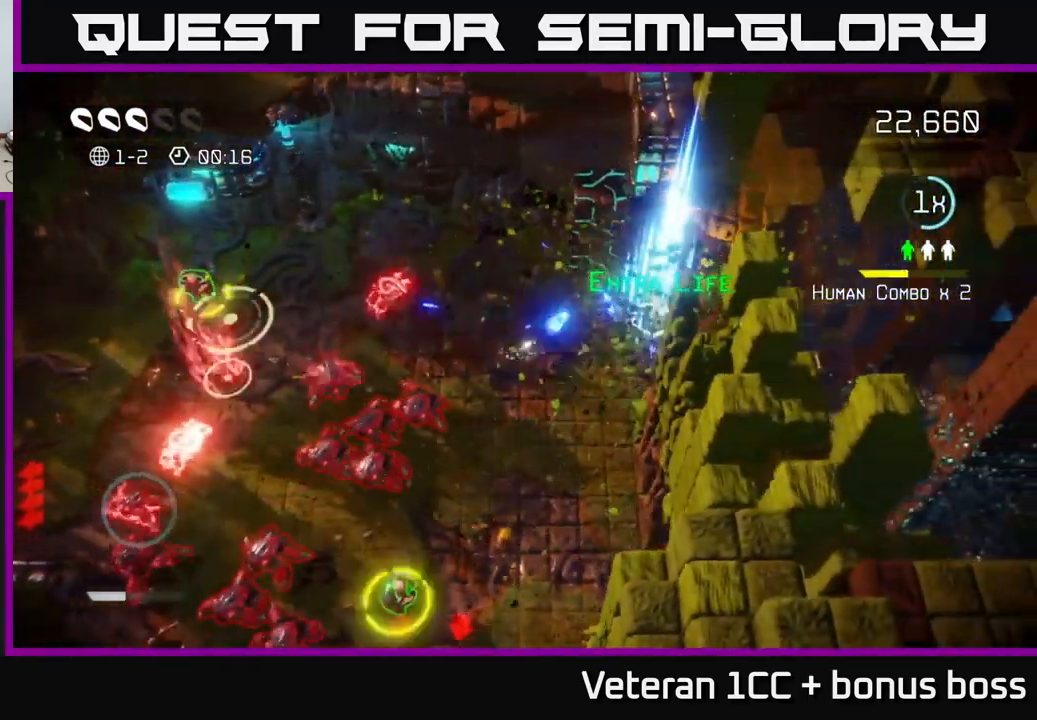
{"buttons": [], "left_stick": "up-left", "right_stick": "up", "events": [[50, "right_stick", "right"], [234, "right_stick", "up"], [367, "left_stick", "up"], [484, "left_stick", "up-left"]]}
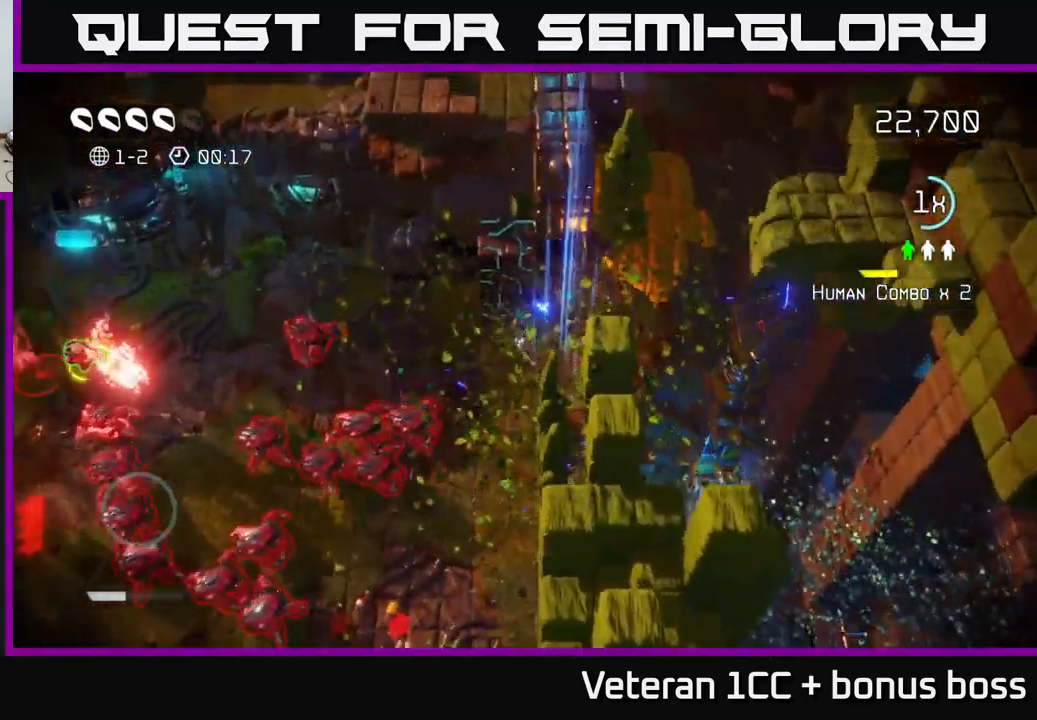
{"buttons": [], "left_stick": "up-left", "right_stick": "down-left", "events": [[200, "right_stick", "up-right"], [467, "right_stick", "down-left"]]}
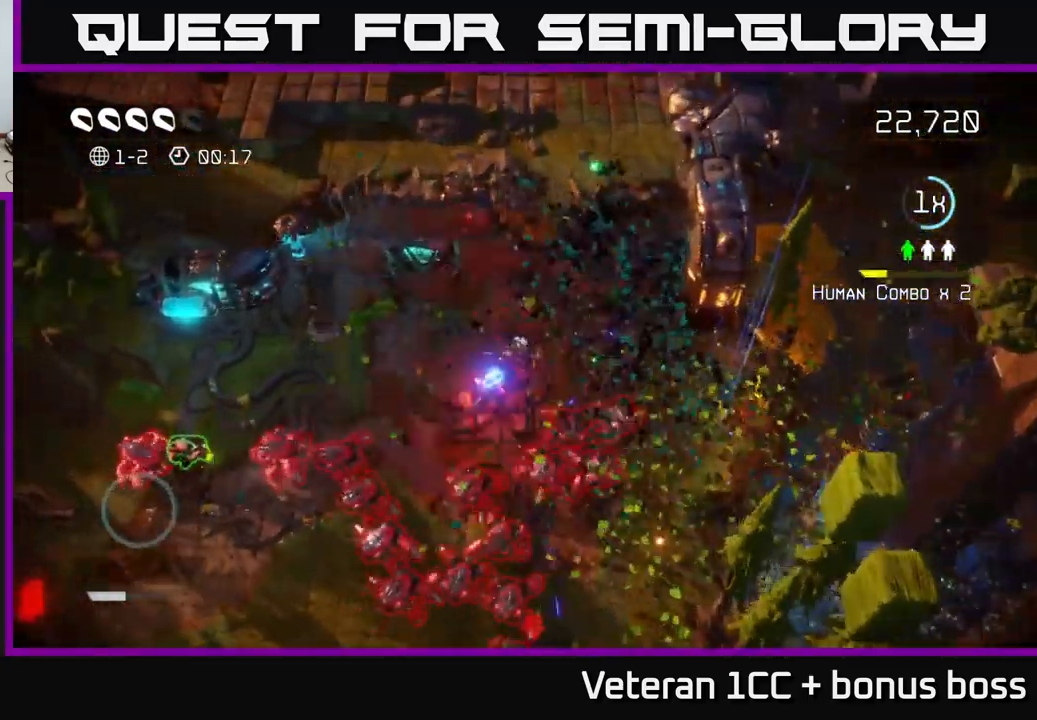
{"buttons": [], "left_stick": "left", "right_stick": "down-right", "events": [[100, "right_stick", "down"], [117, "left_stick", "left"], [267, "right_stick", "down-left"], [500, "right_stick", "down-right"]]}
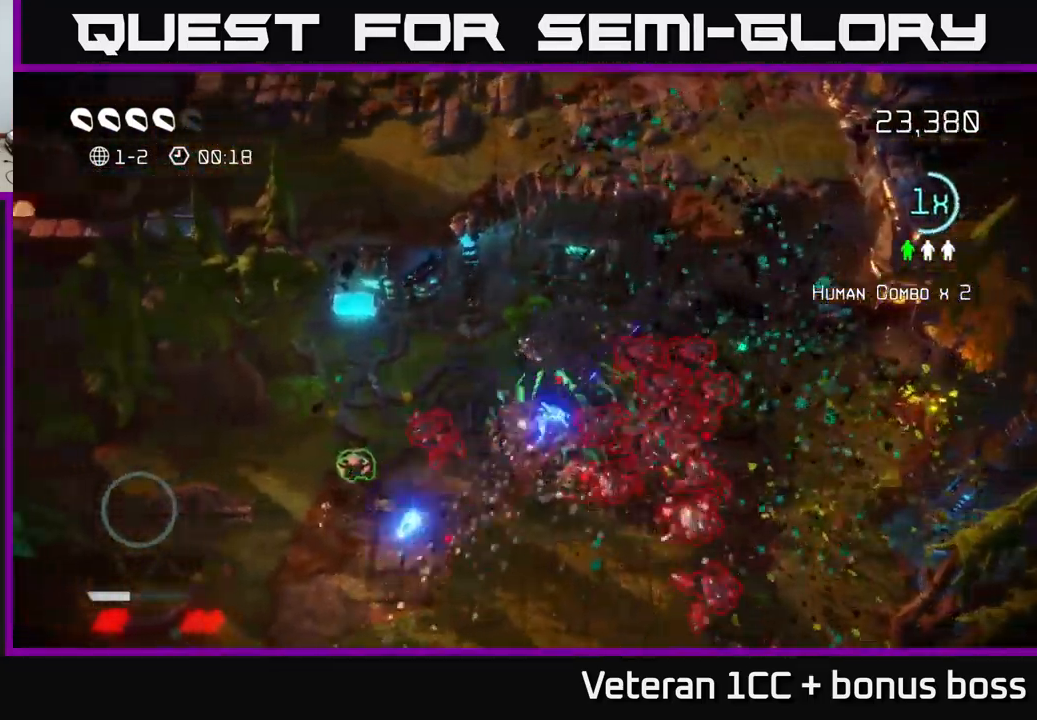
{"buttons": [], "left_stick": "down-left", "right_stick": "right", "events": [[67, "right_stick", "right"], [283, "right_stick", "down"], [300, "left_stick", "down-left"], [416, "right_stick", "right"]]}
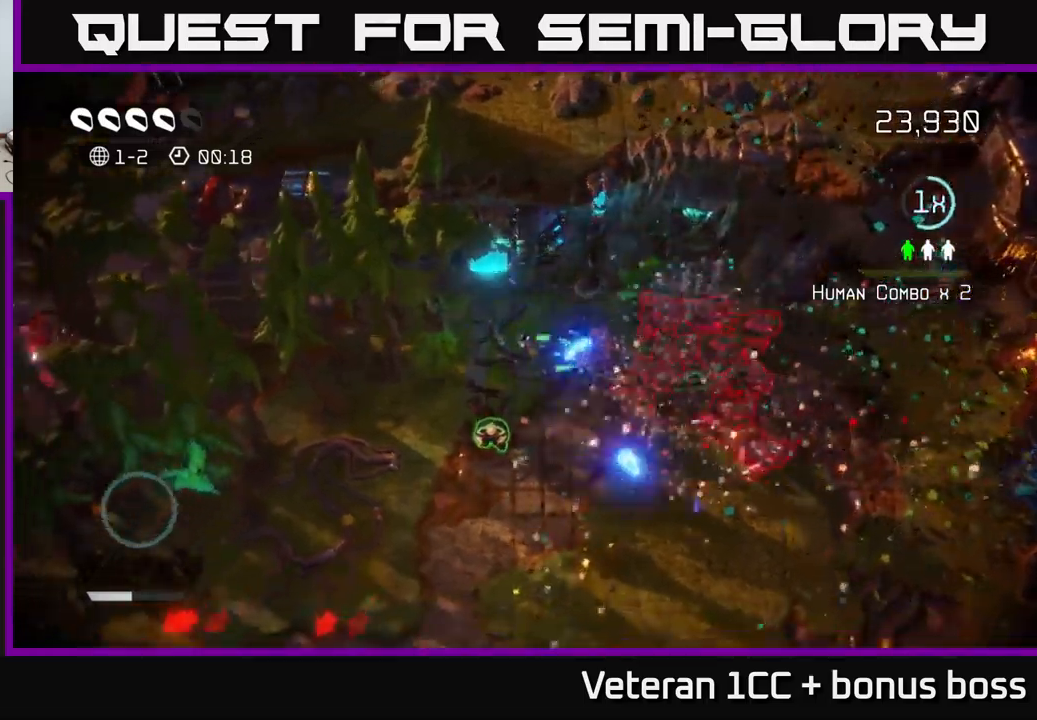
{"buttons": [], "left_stick": "down-right", "right_stick": "up-right", "events": [[16, "left_stick", "down"], [200, "right_stick", "up-right"], [333, "left_stick", "down-right"]]}
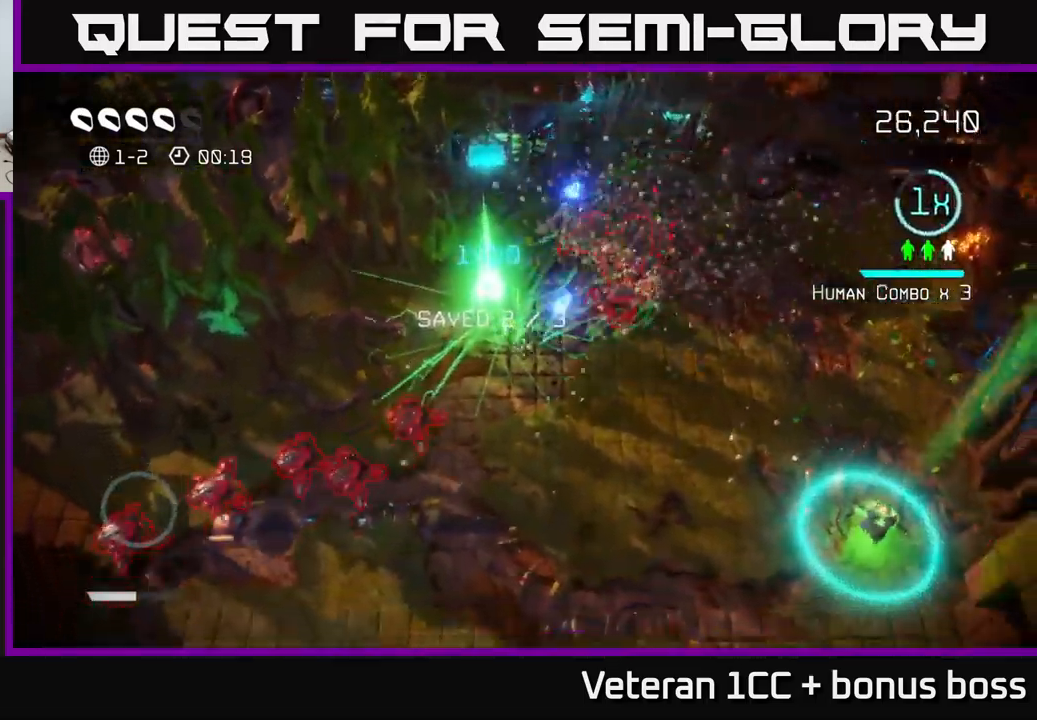
{"buttons": [], "left_stick": "down-right", "right_stick": "down-right", "events": [[350, "right_stick", "down-right"]]}
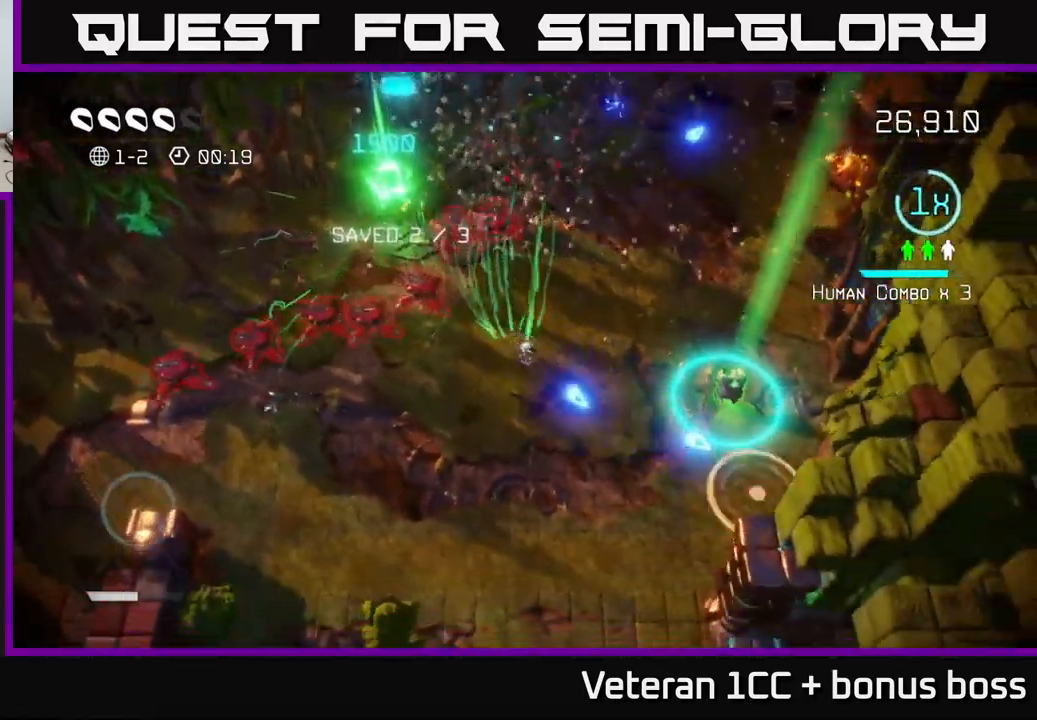
{"buttons": [], "left_stick": "down", "right_stick": "down-right", "events": [[466, "left_stick", "down"]]}
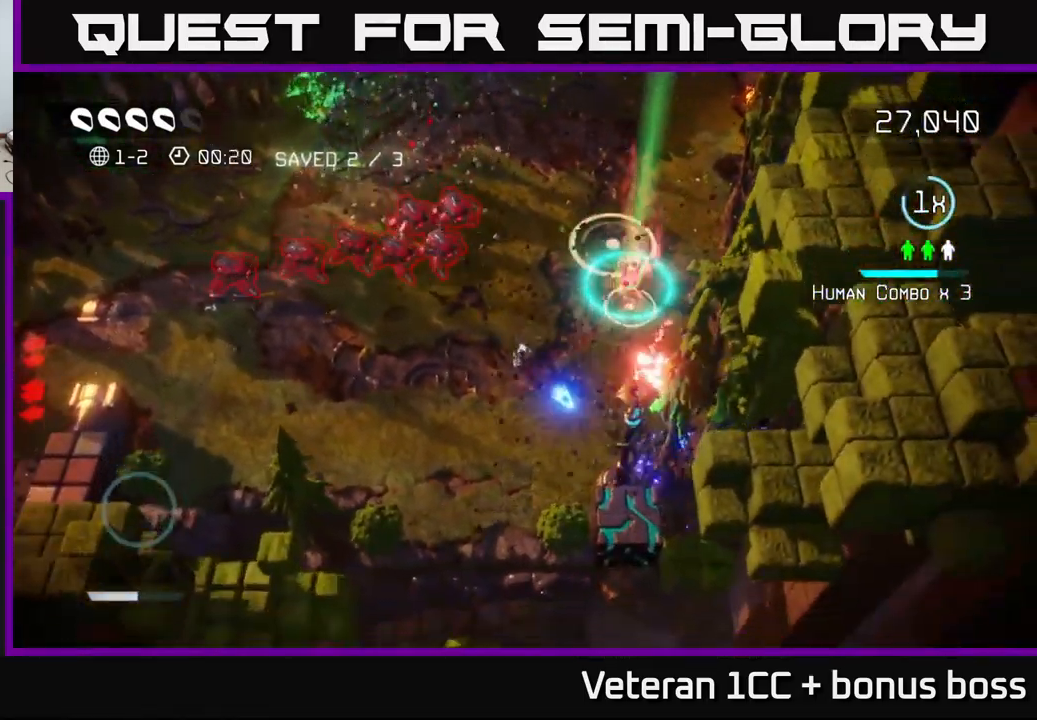
{"buttons": [], "left_stick": "down", "right_stick": "down-right", "events": [[233, "left_stick", "center"], [366, "left_stick", "down"]]}
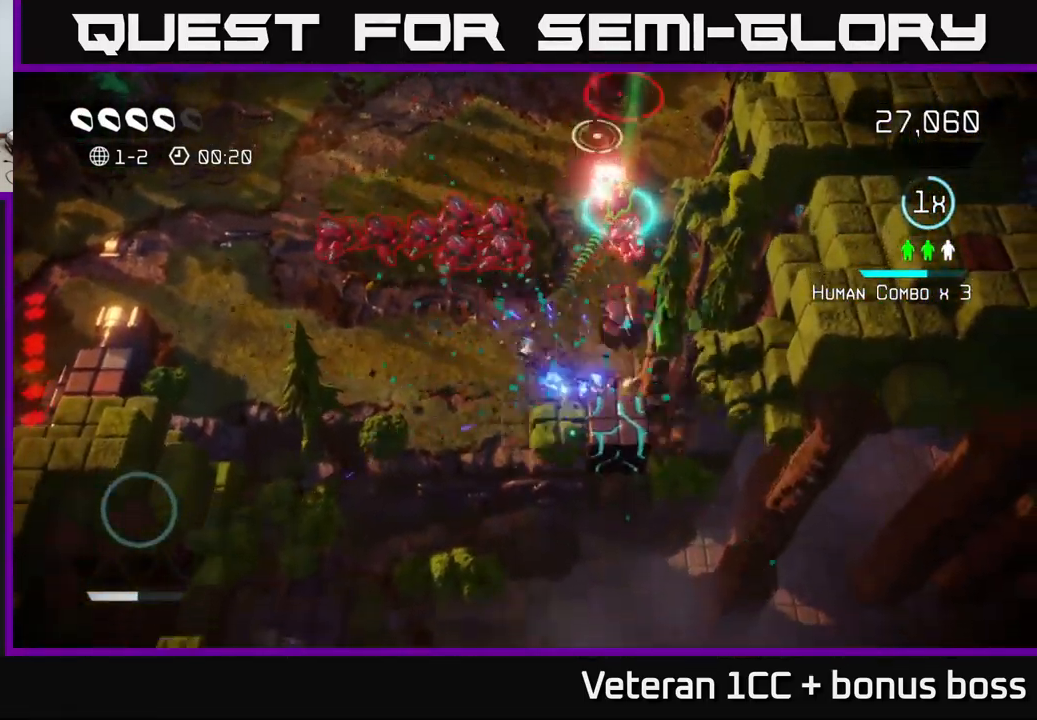
{"buttons": [], "left_stick": "left", "right_stick": "right", "events": [[33, "left_stick", "center"], [133, "left_stick", "down"], [200, "left_stick", "down-left"], [316, "right_stick", "right"], [400, "left_stick", "left"]]}
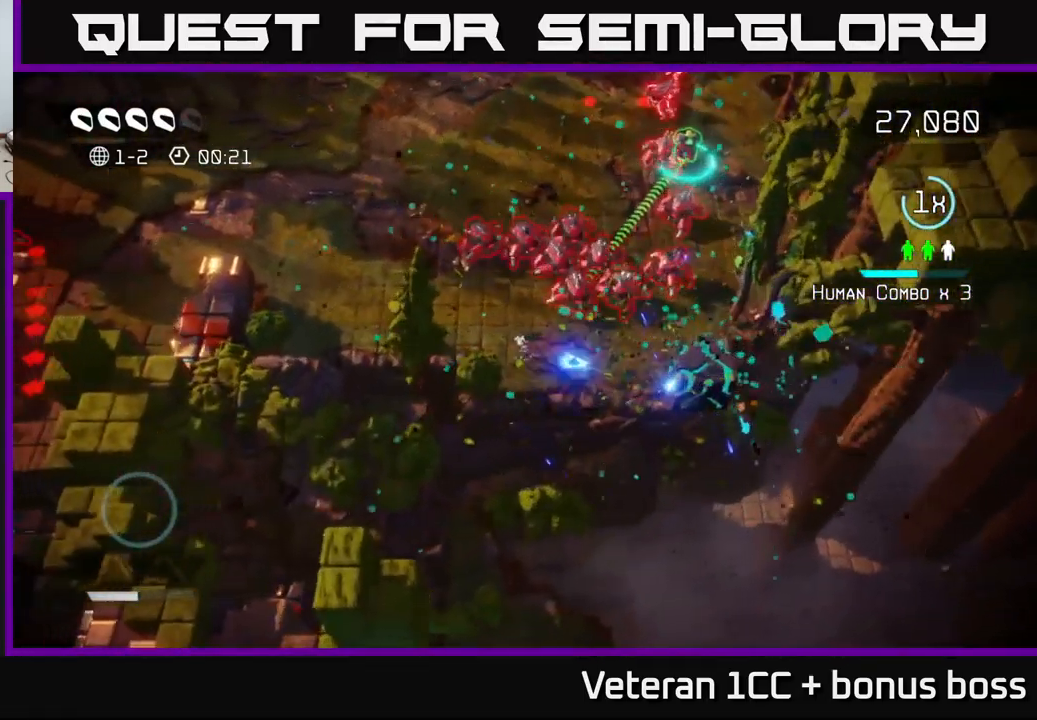
{"buttons": ["L2"], "left_stick": "up", "right_stick": "right", "events": [[100, "left_stick", "up-left"], [400, "L2", "down"], [500, "left_stick", "up"]]}
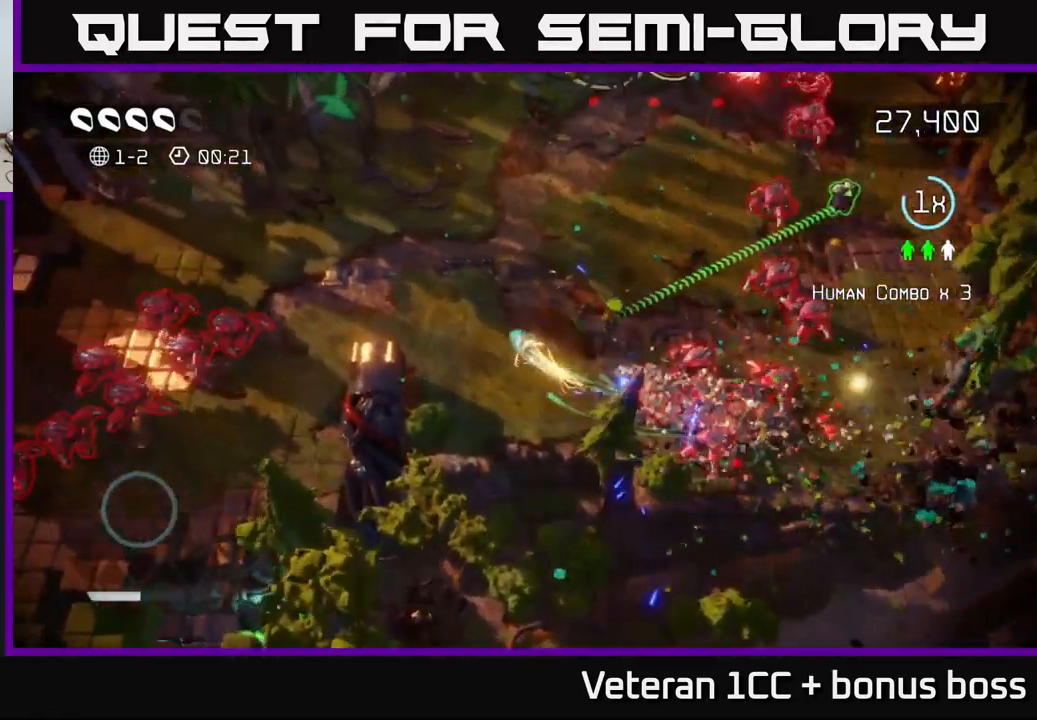
{"buttons": [], "left_stick": "up-right", "right_stick": "right", "events": [[83, "L2", "up"], [100, "left_stick", "up-right"]]}
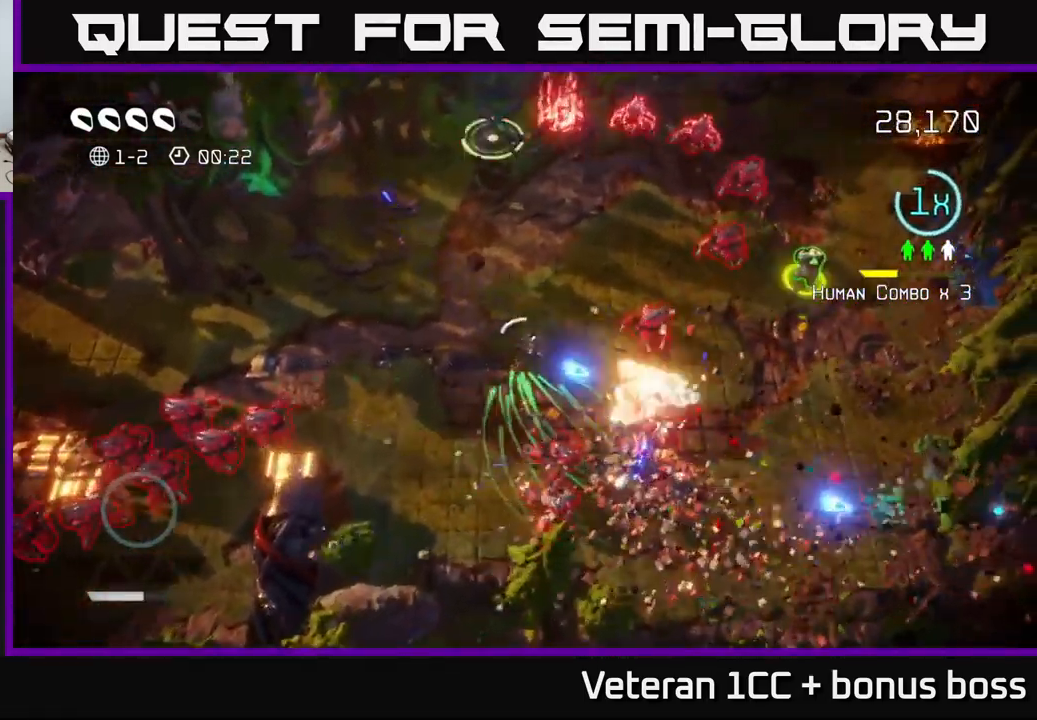
{"buttons": [], "left_stick": "up", "right_stick": "right", "events": [[50, "right_stick", "down-right"], [183, "left_stick", "up"], [216, "right_stick", "right"]]}
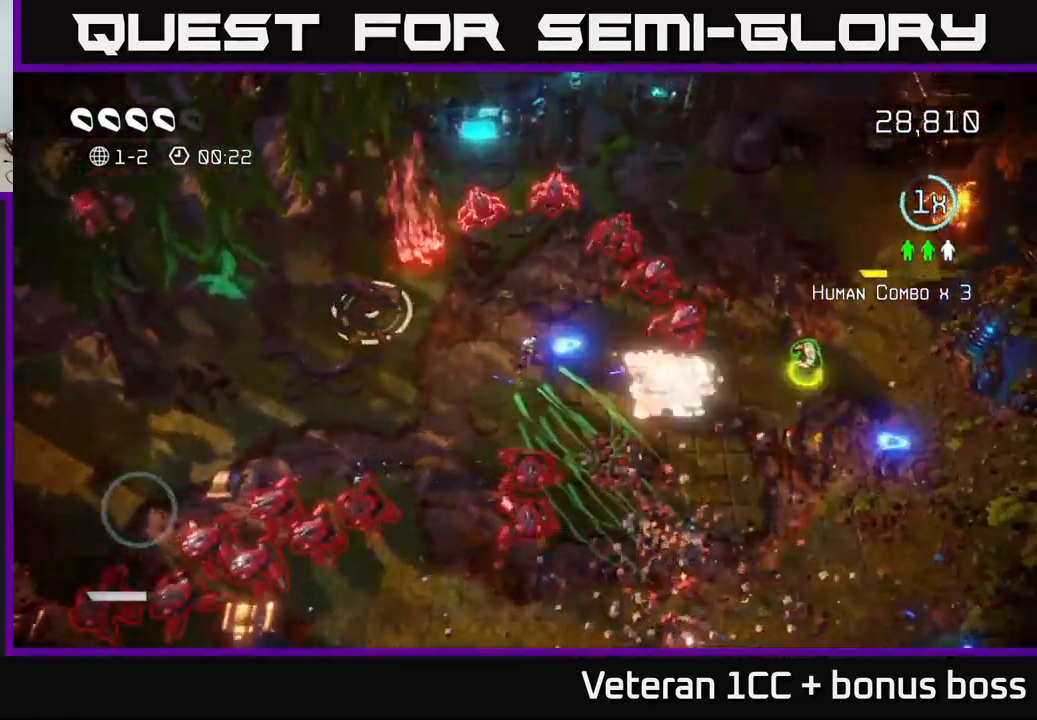
{"buttons": [], "left_stick": "right", "right_stick": "up-right", "events": [[100, "left_stick", "down-right"], [133, "right_stick", "up-right"], [216, "L2", "down"], [266, "left_stick", "right"], [433, "L2", "up"]]}
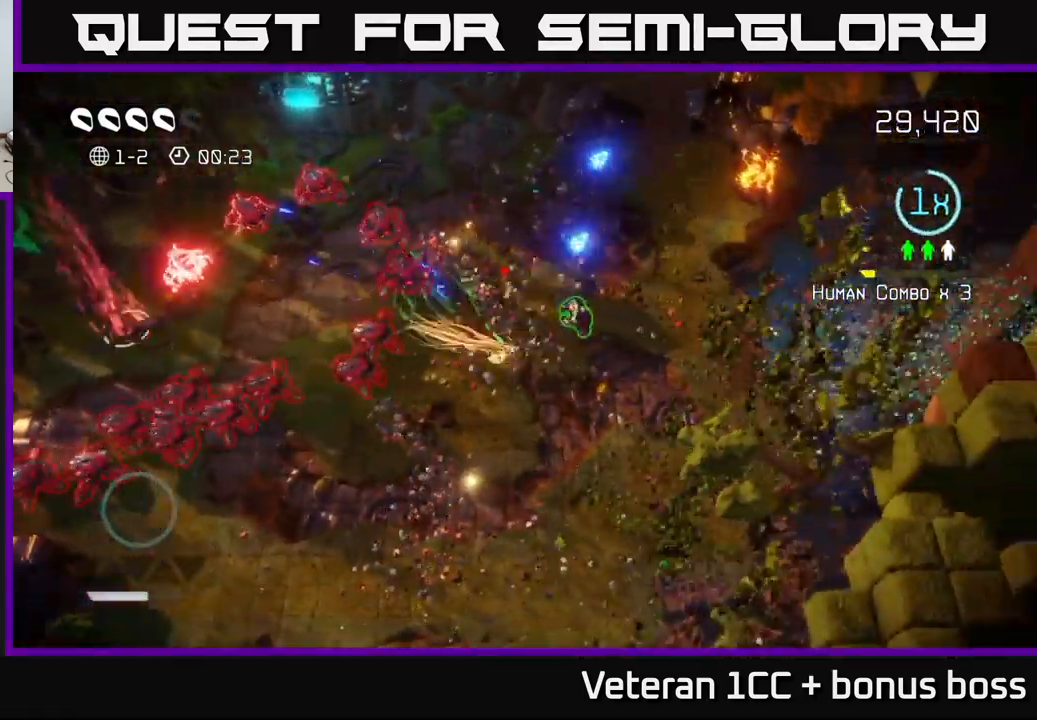
{"buttons": [], "left_stick": "up", "right_stick": "down-left", "events": [[33, "left_stick", "up-right"], [83, "right_stick", "up-left"], [133, "right_stick", "left"], [300, "right_stick", "down-left"], [417, "left_stick", "up"]]}
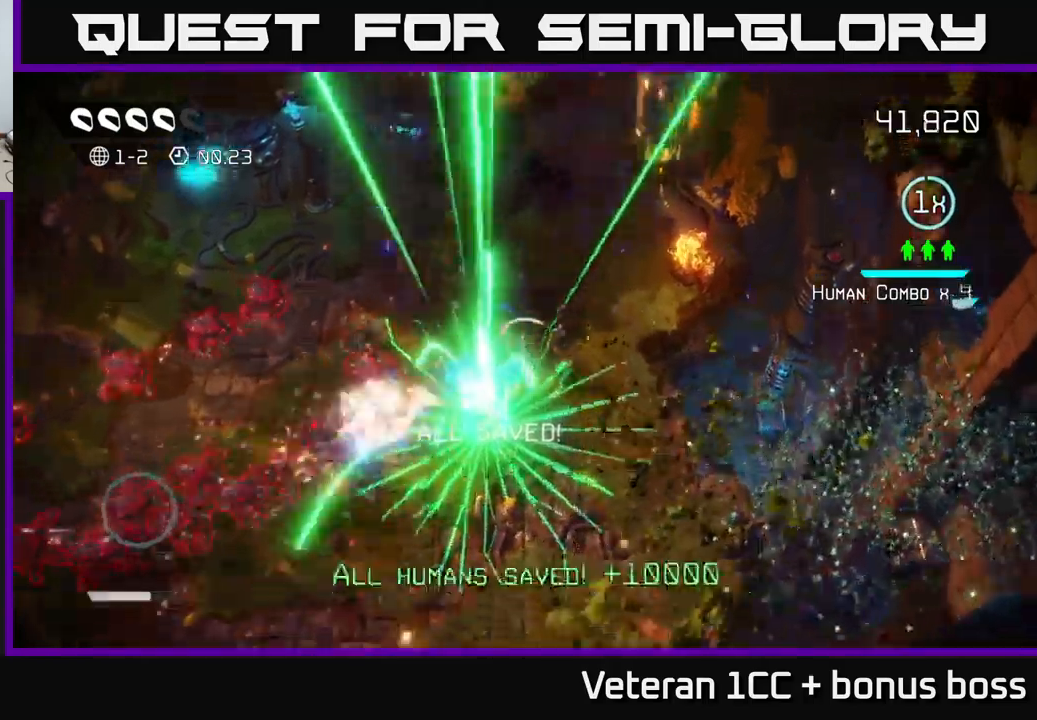
{"buttons": [], "left_stick": "up-left", "right_stick": "down-left", "events": [[33, "left_stick", "up-left"]]}
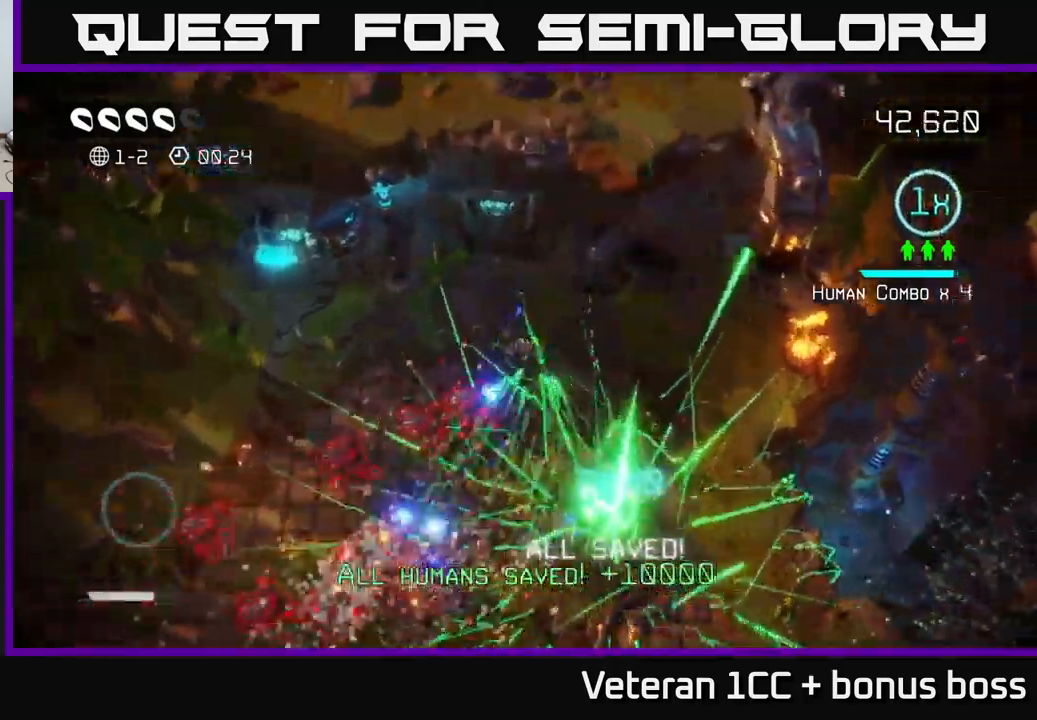
{"buttons": [], "left_stick": "left", "right_stick": "down", "events": [[50, "left_stick", "left"], [133, "right_stick", "down"]]}
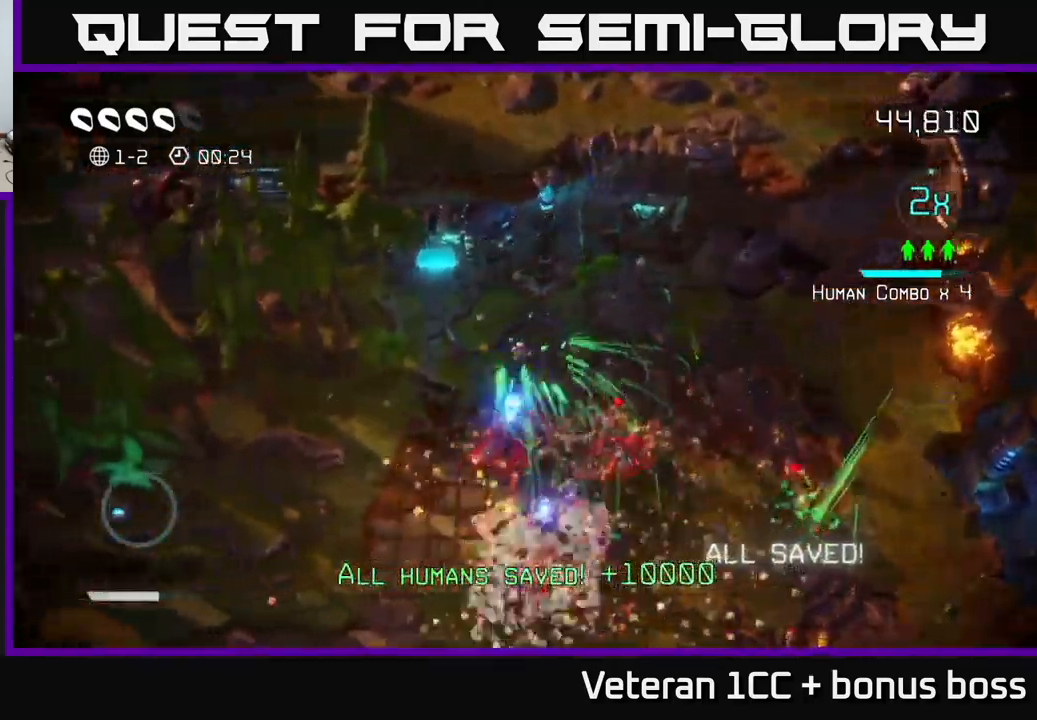
{"buttons": [], "left_stick": "down", "right_stick": "right", "events": [[117, "left_stick", "down-left"], [117, "right_stick", "right"], [283, "left_stick", "down"]]}
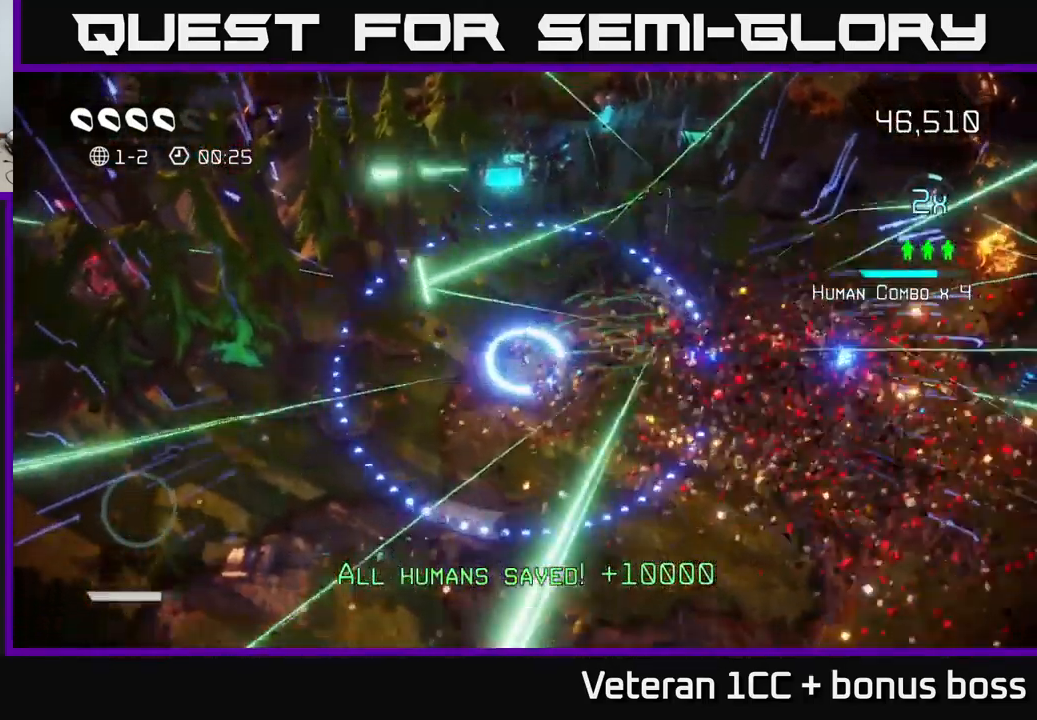
{"buttons": [], "left_stick": "down-right", "right_stick": "center", "events": [[33, "right_stick", "center"], [50, "left_stick", "down-right"]]}
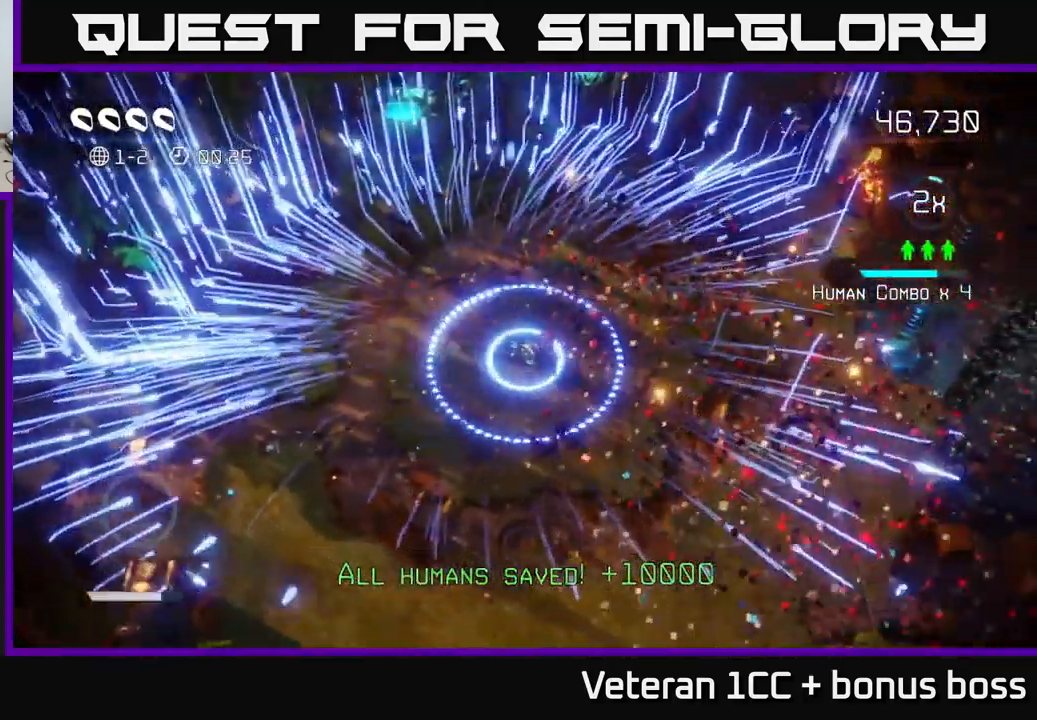
{"buttons": ["L2"], "left_stick": "down-left", "right_stick": "center", "events": [[333, "left_stick", "down"], [400, "L2", "down"], [450, "left_stick", "down-left"]]}
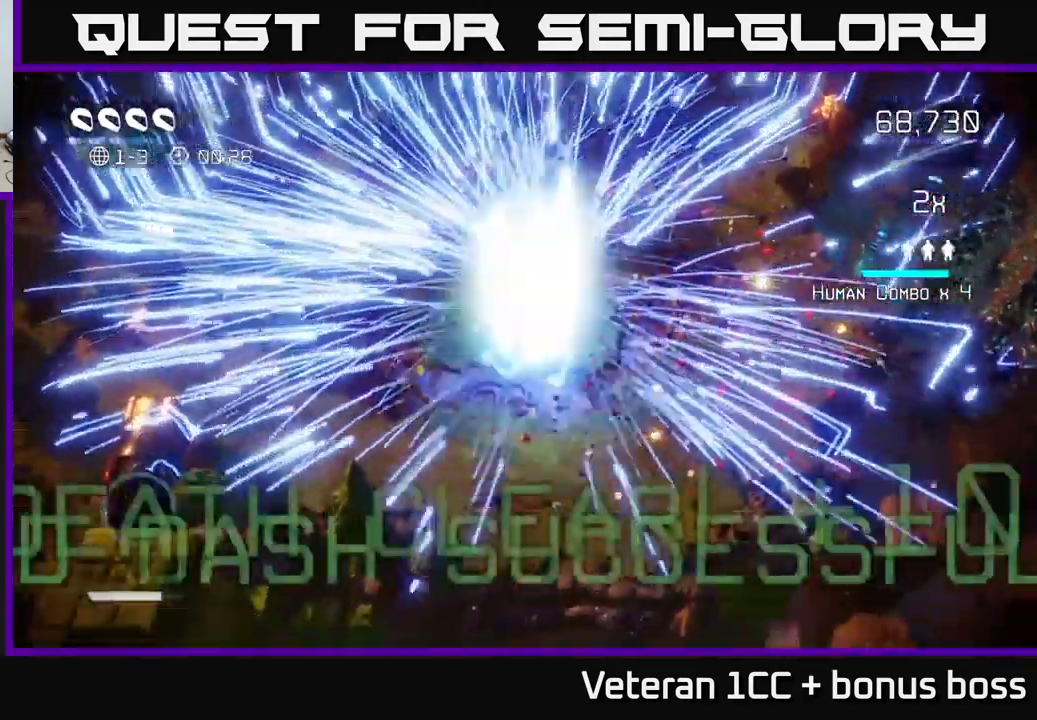
{"buttons": [], "left_stick": "center", "right_stick": "up", "events": [[33, "L2", "up"], [167, "left_stick", "center"], [400, "right_stick", "up"]]}